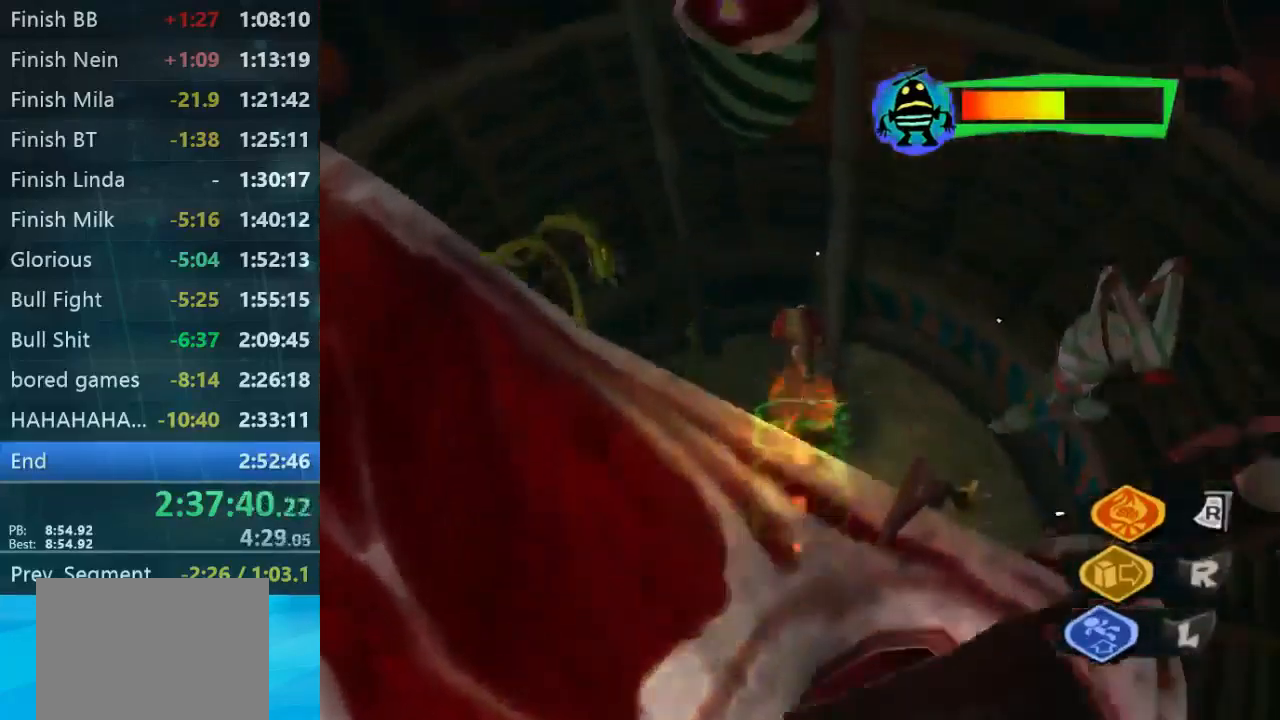
Gameplay with a controller (Xbox layout); each line is a JSON object with the inputs held at the frame after it (dt_ms = milliseconds from this image to that frame). "button_events" lists button changes between this image and that frame as [ms after this image, input, new state], when the widget could be followed in between (sticks are given only as held states). Not read: A L3 R3.
{"dt_ms": 500, "buttons": [], "left_stick": "down-left", "right_stick": "down", "button_events": []}
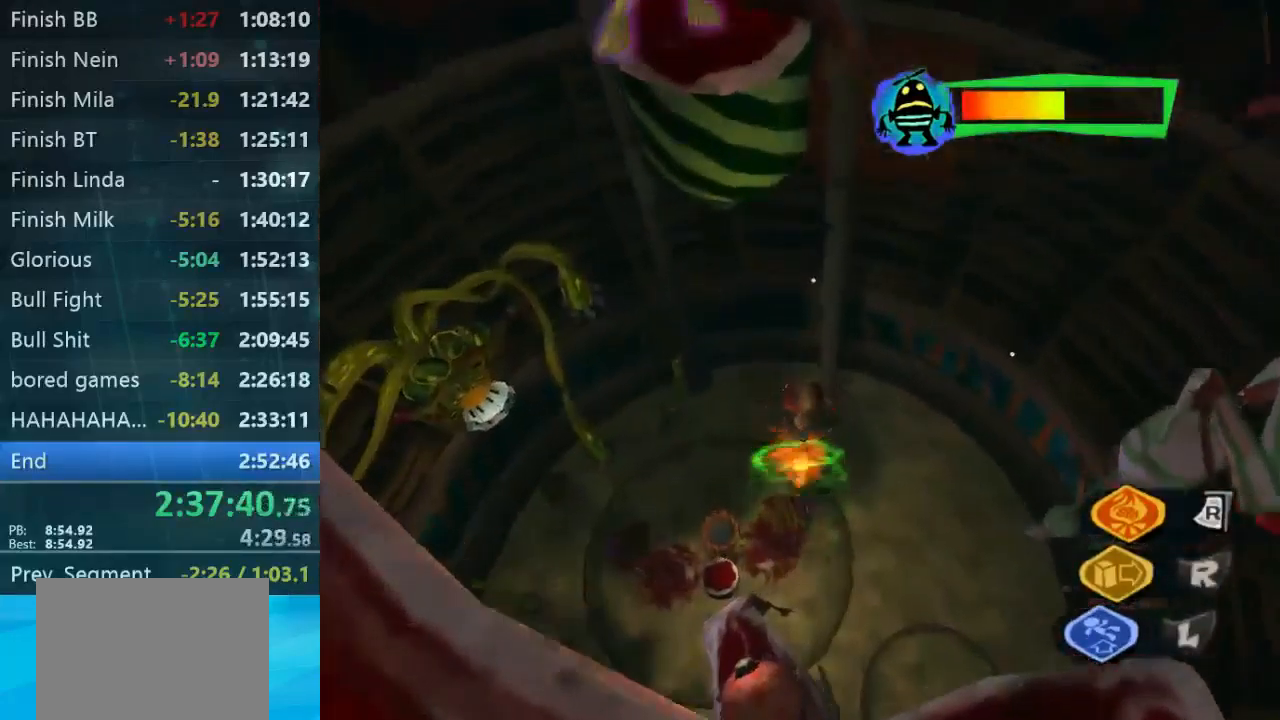
{"dt_ms": 500, "buttons": [], "left_stick": "up-left", "right_stick": "down", "button_events": []}
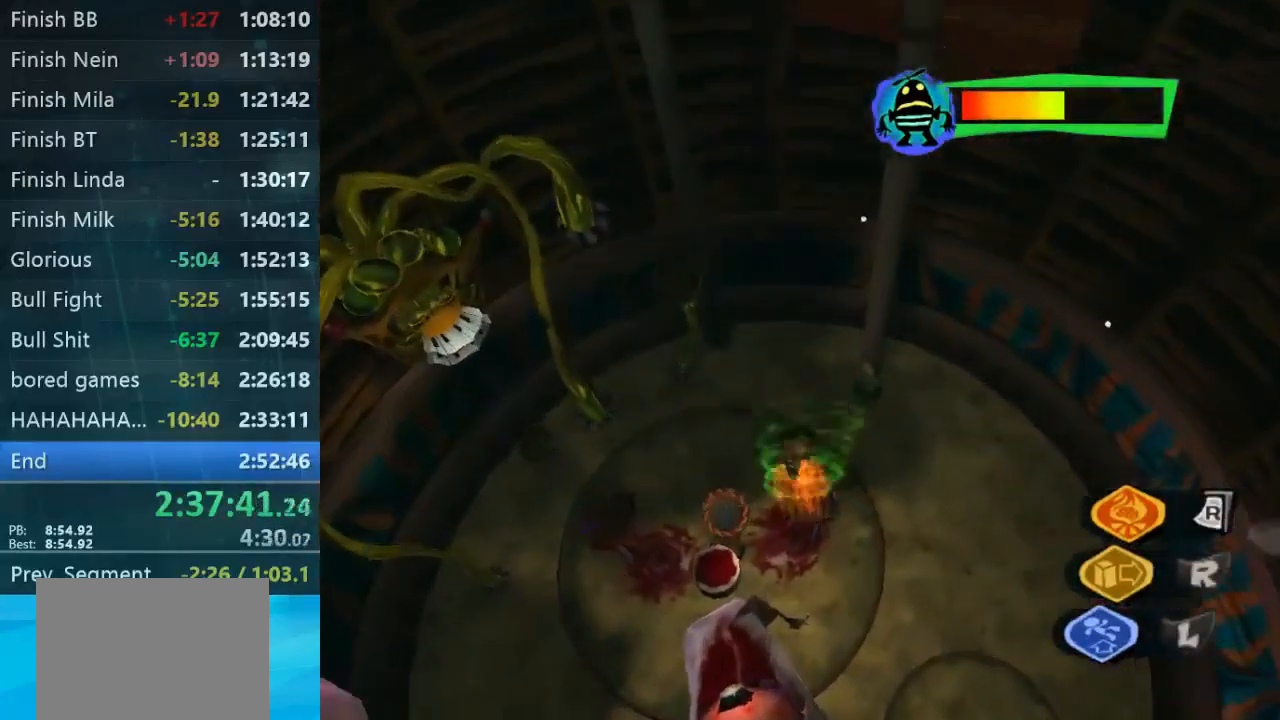
{"dt_ms": 500, "buttons": [], "left_stick": "down", "right_stick": "left", "button_events": []}
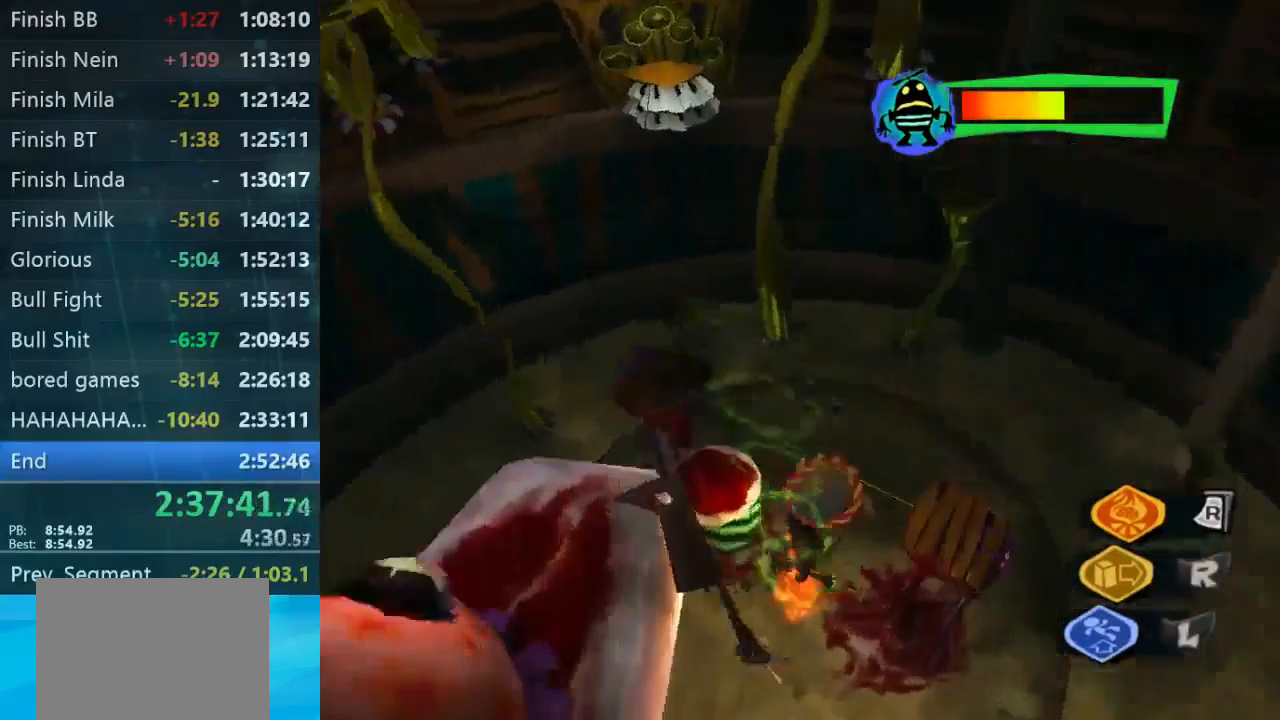
{"dt_ms": 1000, "buttons": [], "left_stick": "up-right", "right_stick": "center", "button_events": []}
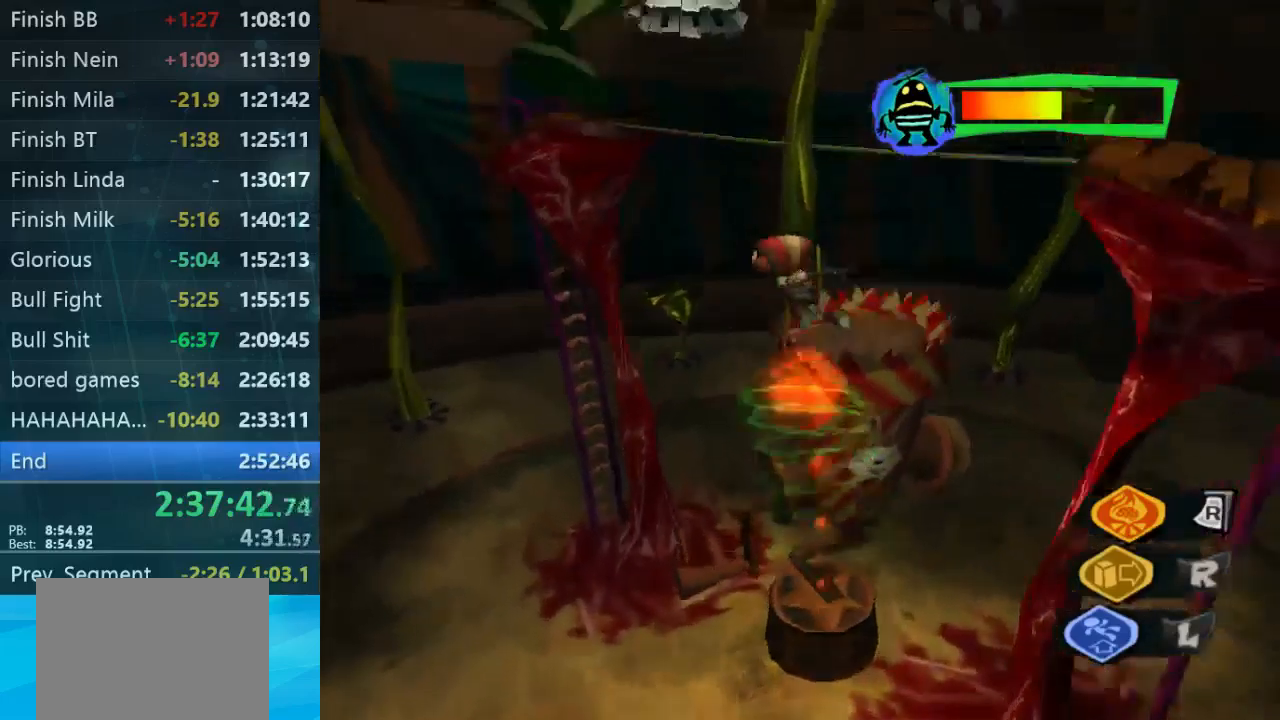
{"dt_ms": 500, "buttons": [], "left_stick": "up", "right_stick": "center", "button_events": [[166, "L1", "down"], [300, "L1", "up"]]}
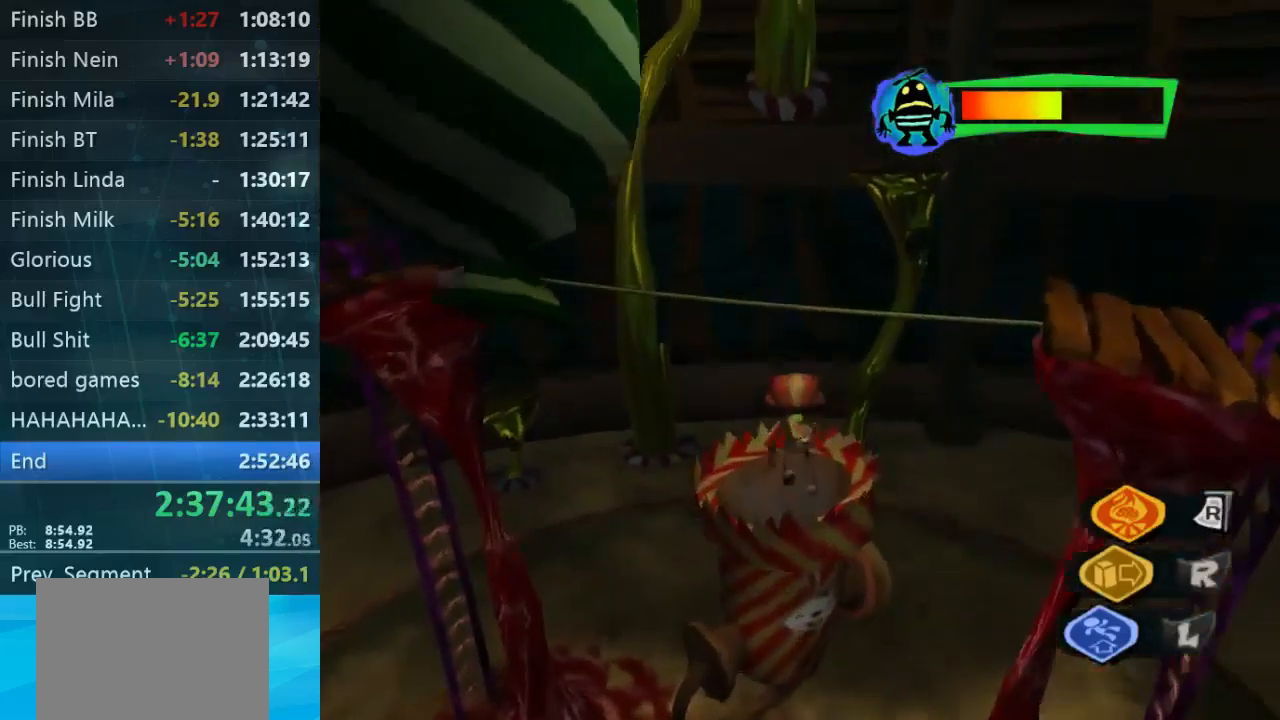
{"dt_ms": 500, "buttons": [], "left_stick": "center", "right_stick": "center", "button_events": []}
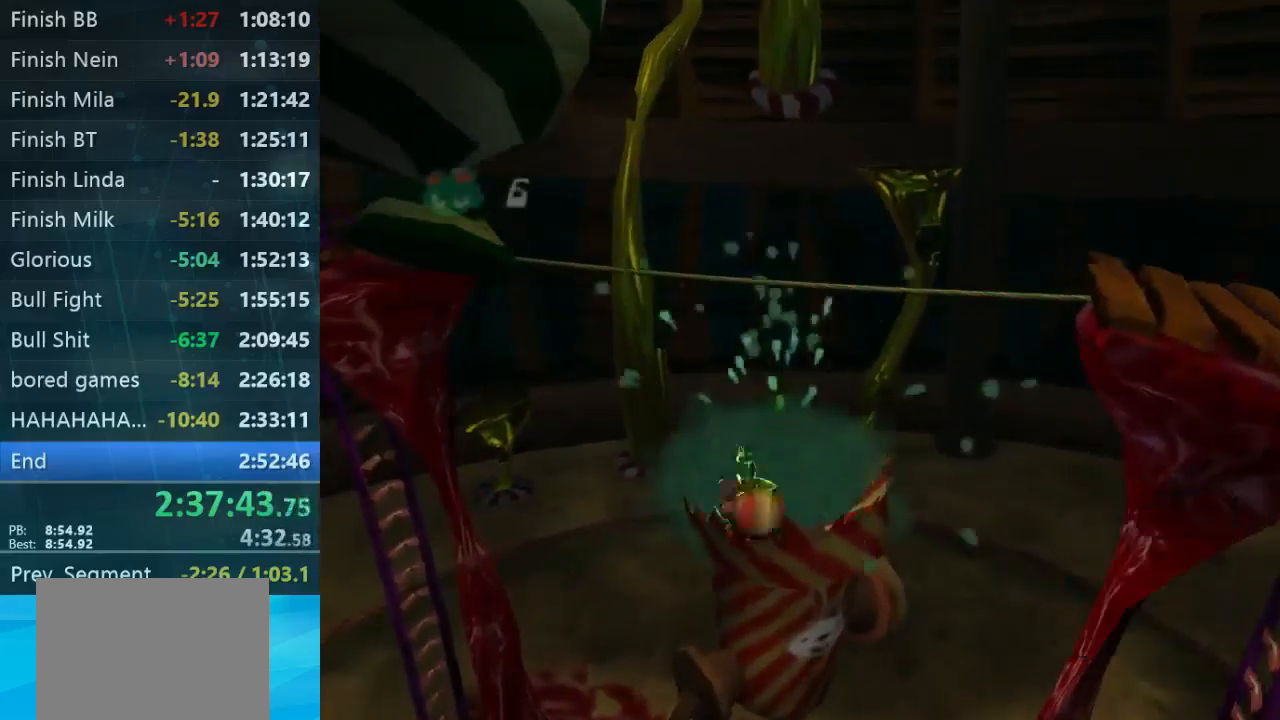
{"dt_ms": 500, "buttons": ["B"], "left_stick": "center", "right_stick": "center", "button_events": [[500, "B", "down"]]}
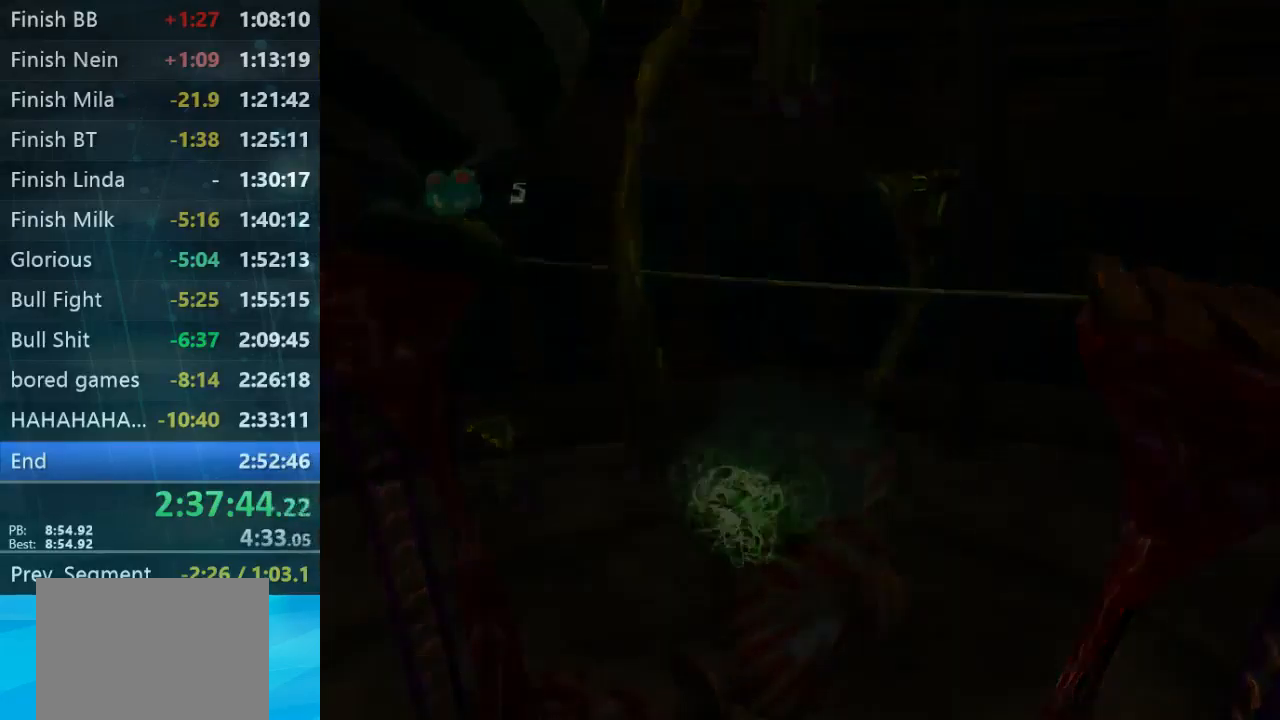
{"dt_ms": 500, "buttons": [], "left_stick": "center", "right_stick": "center", "button_events": [[66, "B", "up"], [266, "B", "down"], [366, "B", "up"], [433, "B", "down"], [500, "B", "up"]]}
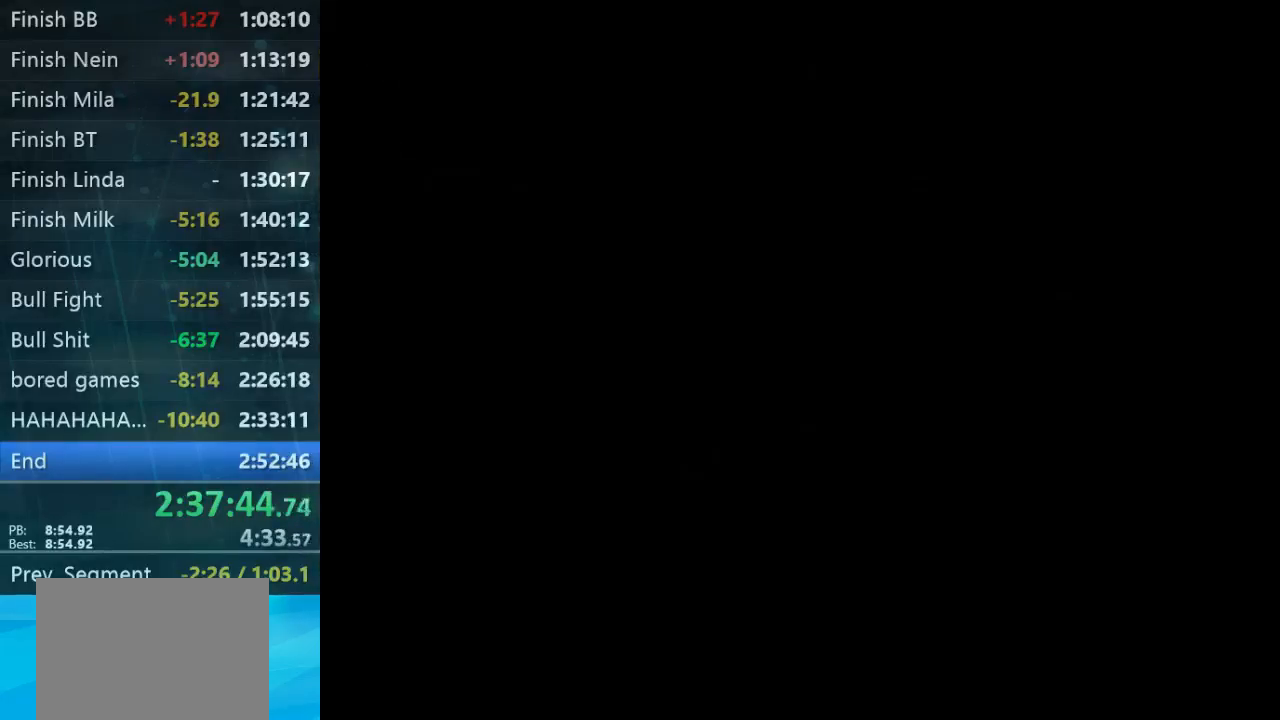
{"dt_ms": 500, "buttons": [], "left_stick": "center", "right_stick": "center", "button_events": [[66, "B", "down"], [166, "B", "up"], [433, "B", "down"], [500, "B", "up"]]}
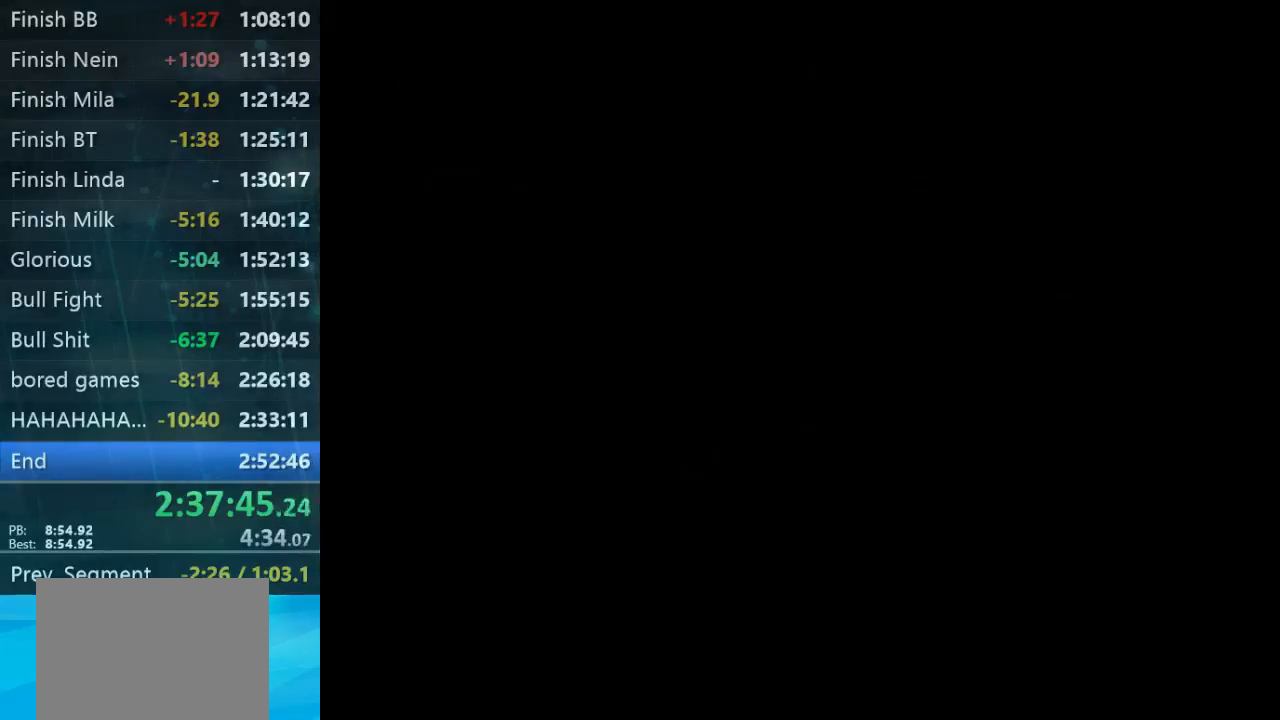
{"dt_ms": 500, "buttons": [], "left_stick": "center", "right_stick": "center", "button_events": [[233, "B", "down"], [300, "B", "up"]]}
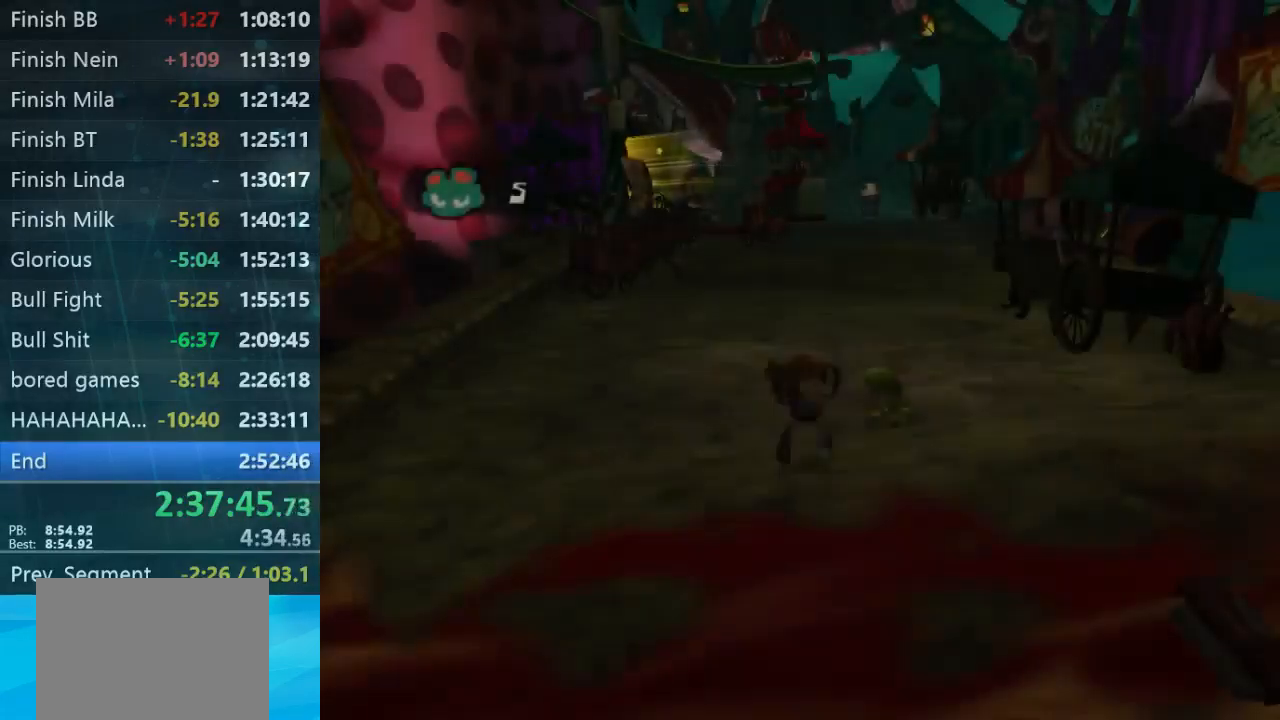
{"dt_ms": 500, "buttons": [], "left_stick": "center", "right_stick": "center", "button_events": []}
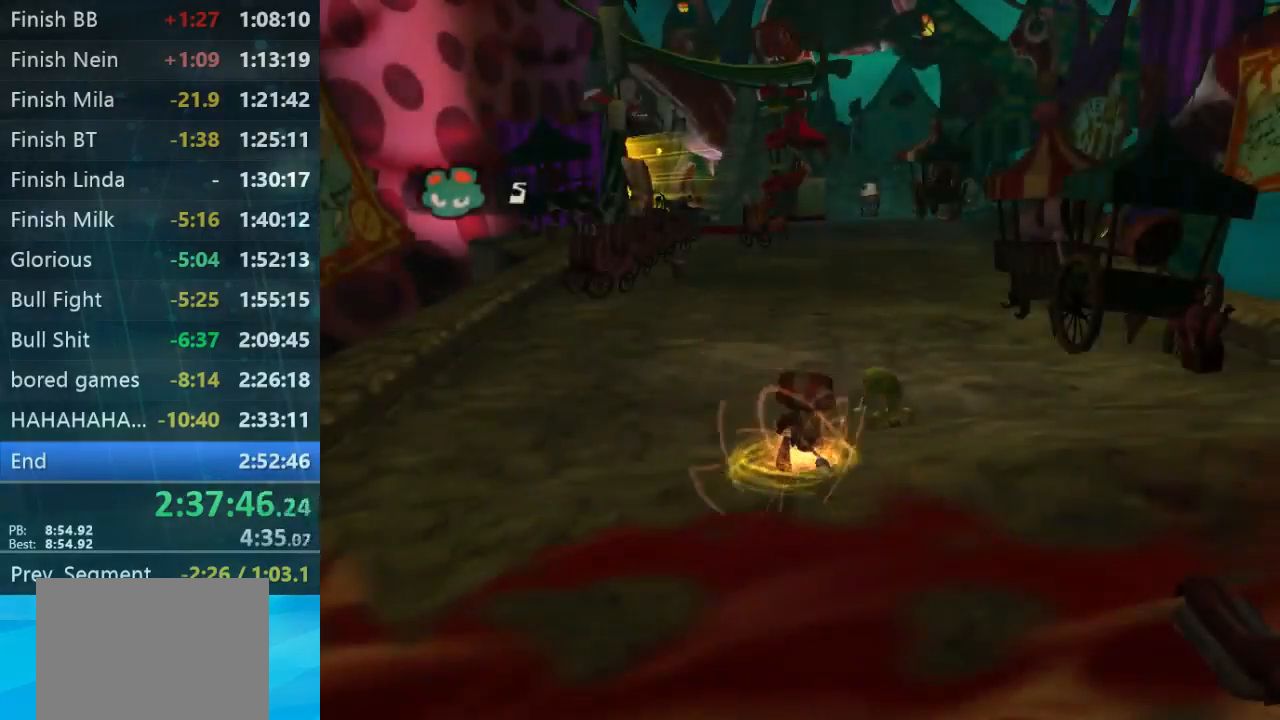
{"dt_ms": 500, "buttons": ["B"], "left_stick": "center", "right_stick": "center", "button_events": [[33, "B", "down"], [100, "B", "up"], [500, "B", "down"]]}
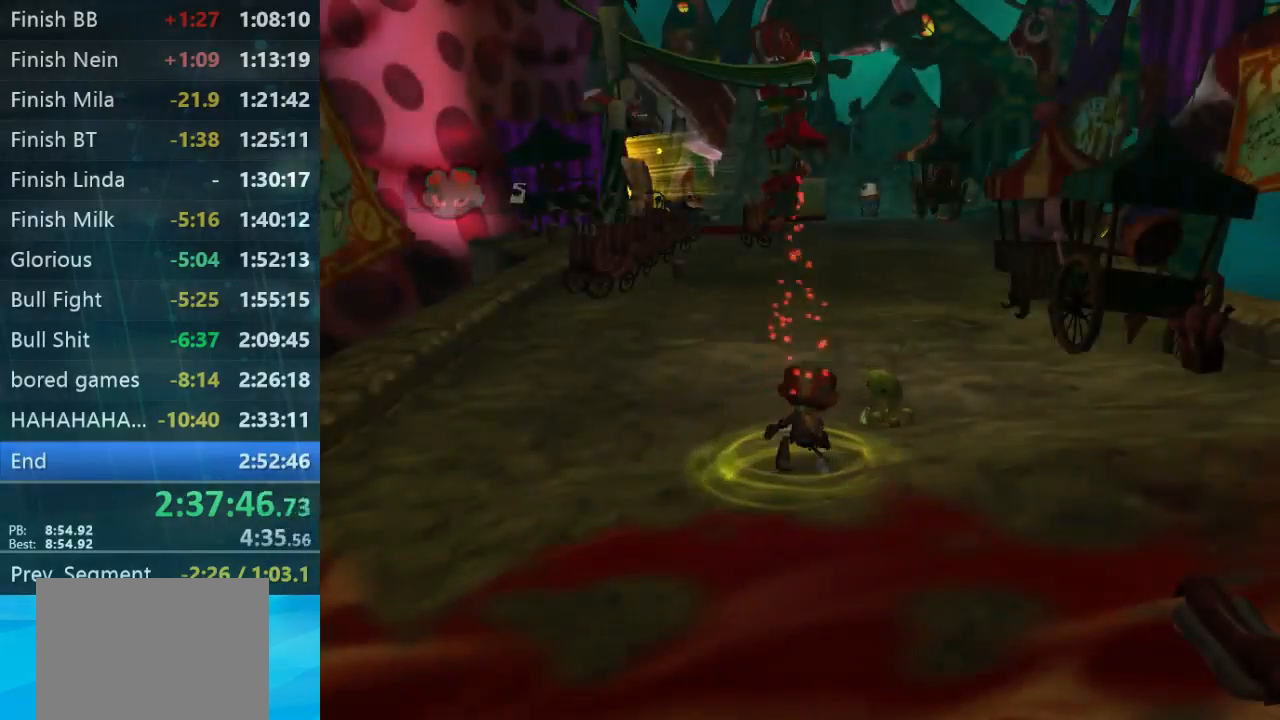
{"dt_ms": 500, "buttons": ["B"], "left_stick": "up", "right_stick": "center", "button_events": [[66, "B", "up"], [500, "B", "down"]]}
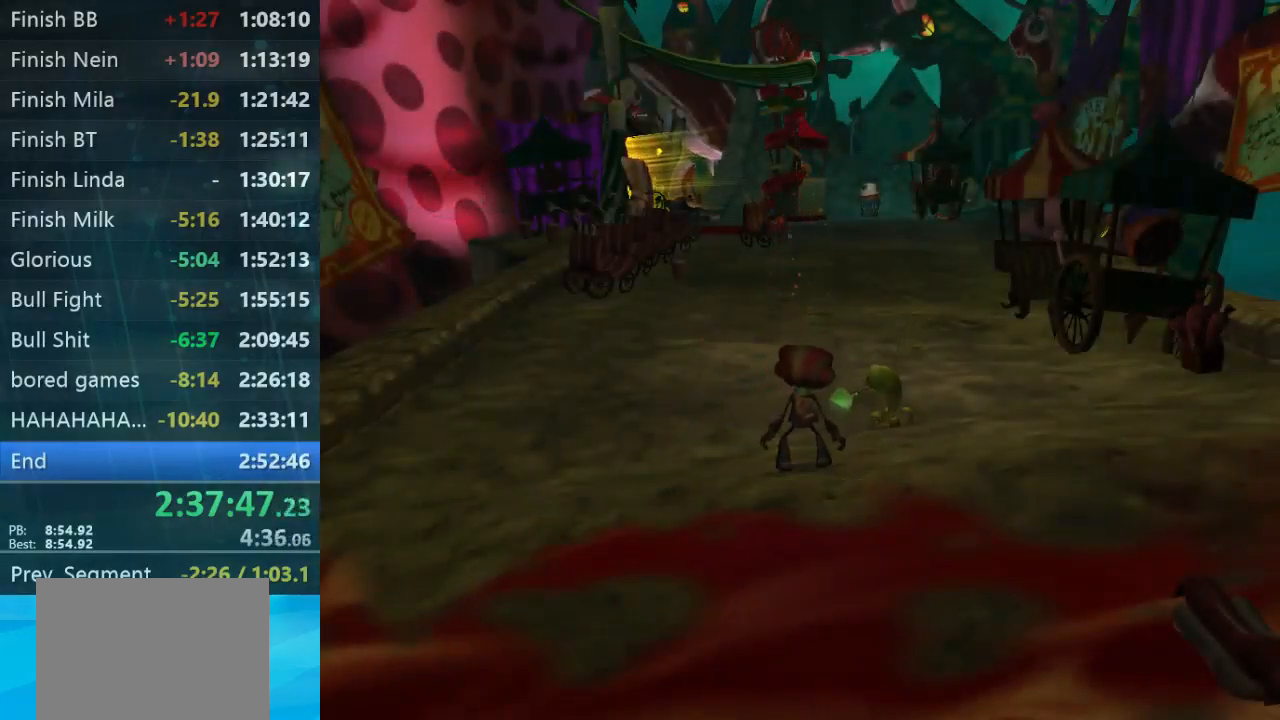
{"dt_ms": 467, "buttons": [], "left_stick": "up", "right_stick": "center", "button_events": [[367, "B", "up"]]}
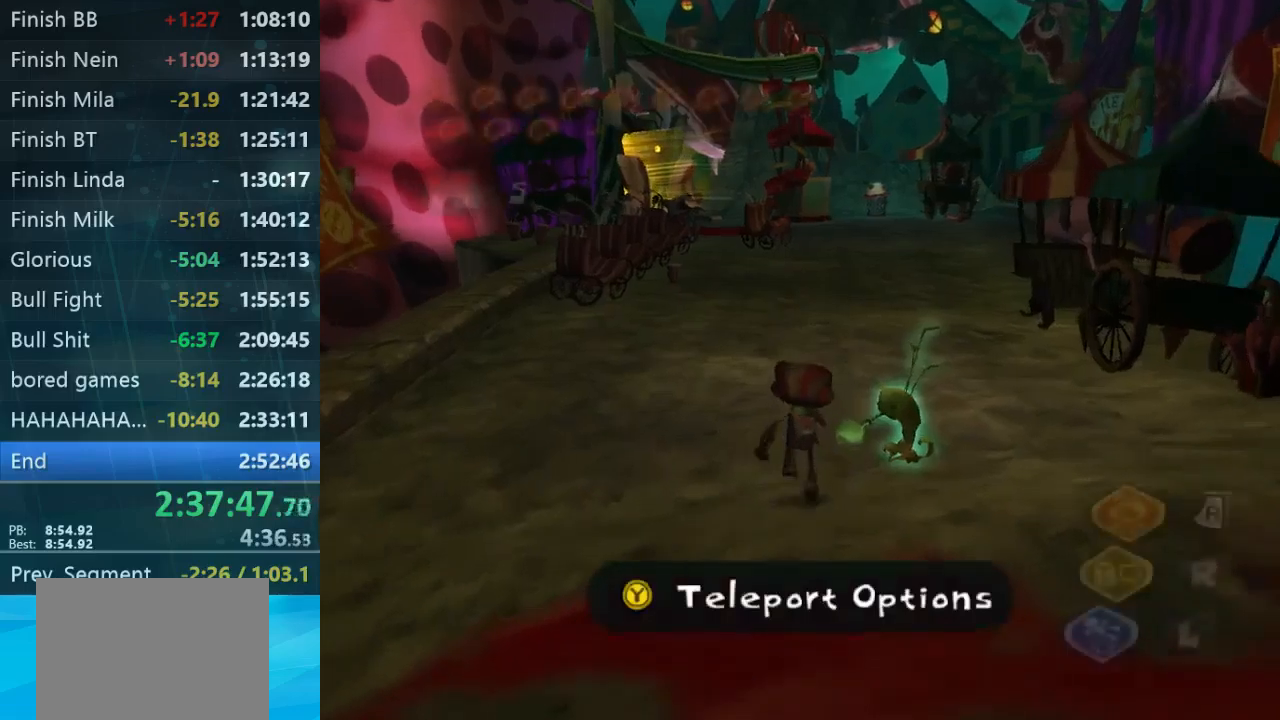
{"dt_ms": 500, "buttons": [], "left_stick": "up-right", "right_stick": "center", "button_events": []}
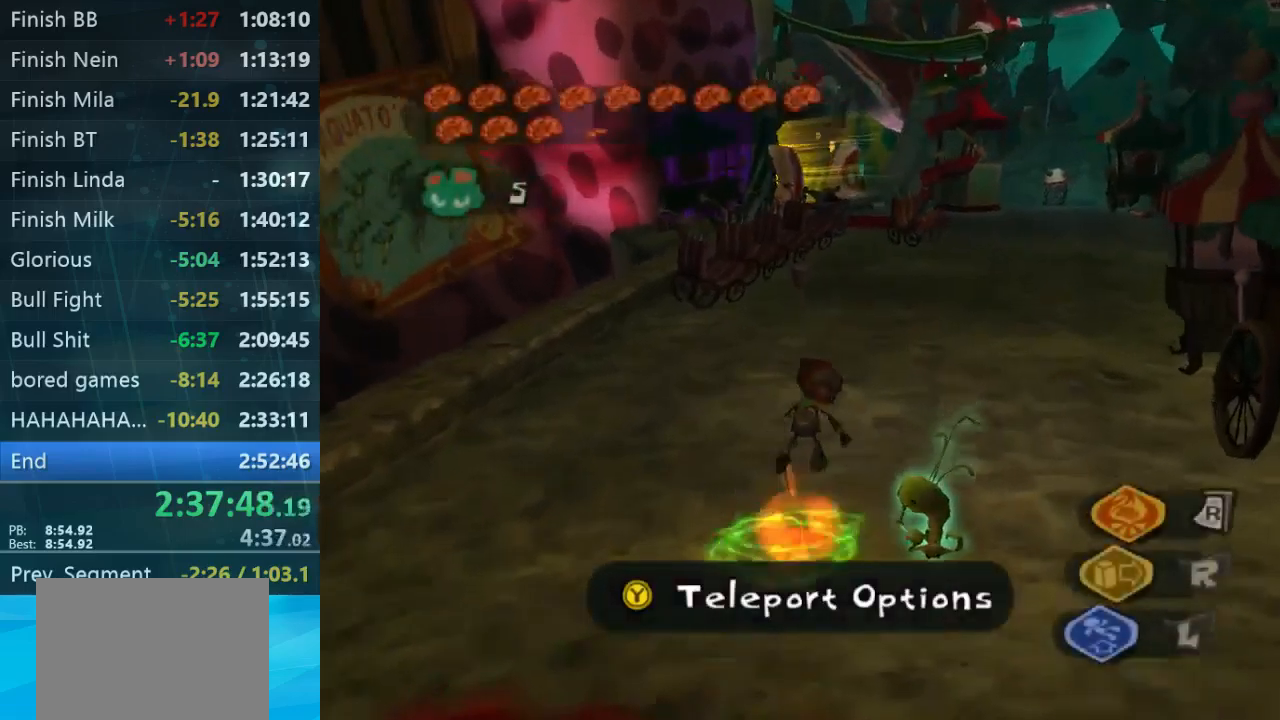
{"dt_ms": 500, "buttons": [], "left_stick": "up-right", "right_stick": "center", "button_events": []}
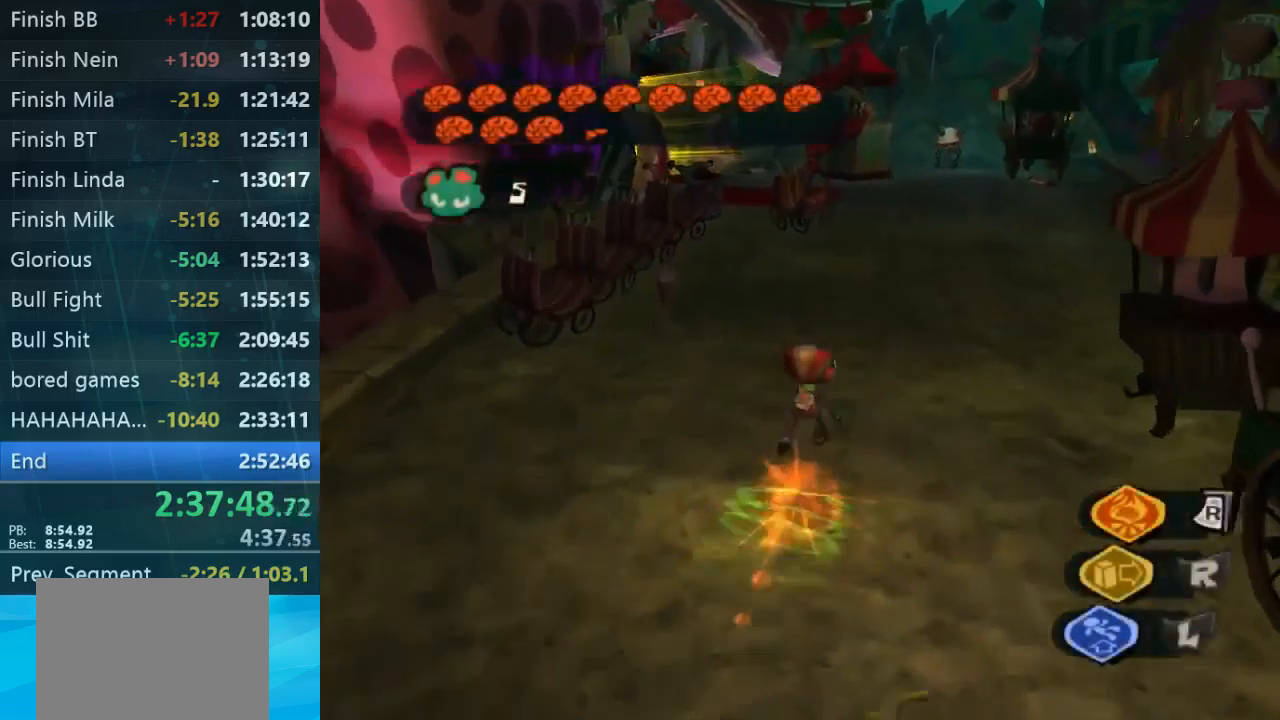
{"dt_ms": 500, "buttons": [], "left_stick": "up-right", "right_stick": "center", "button_events": []}
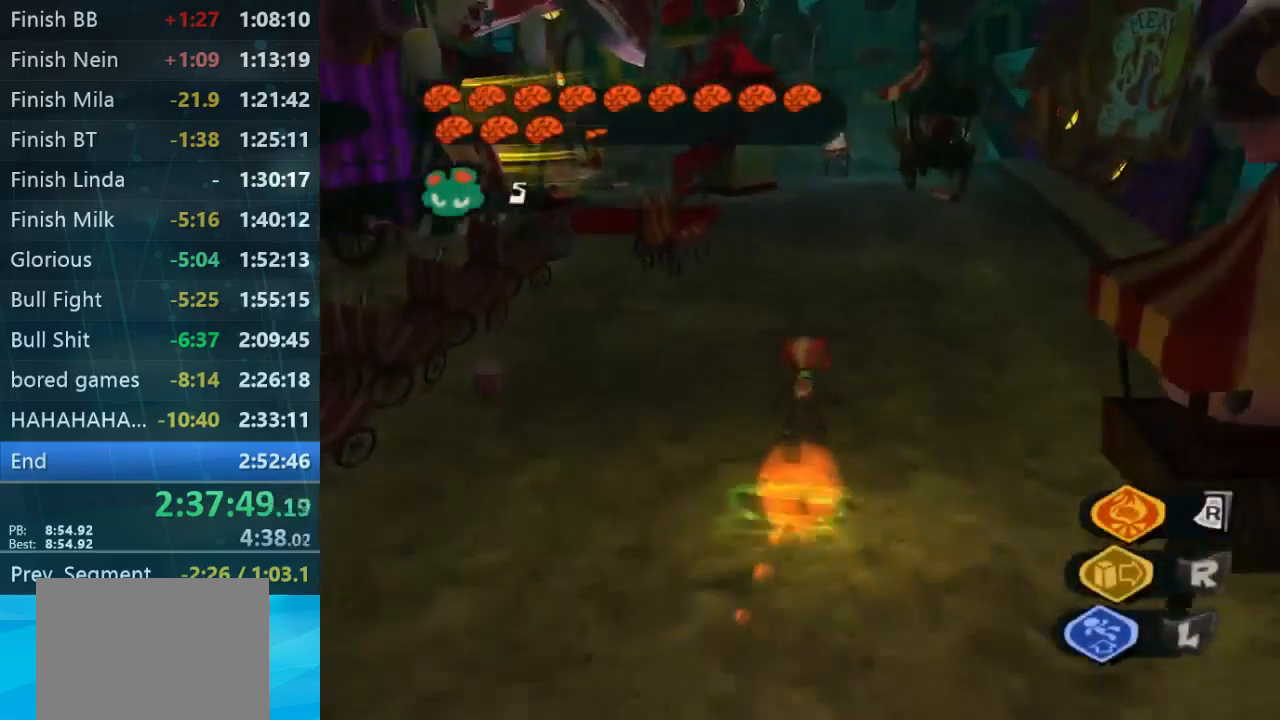
{"dt_ms": 500, "buttons": [], "left_stick": "up", "right_stick": "center", "button_events": []}
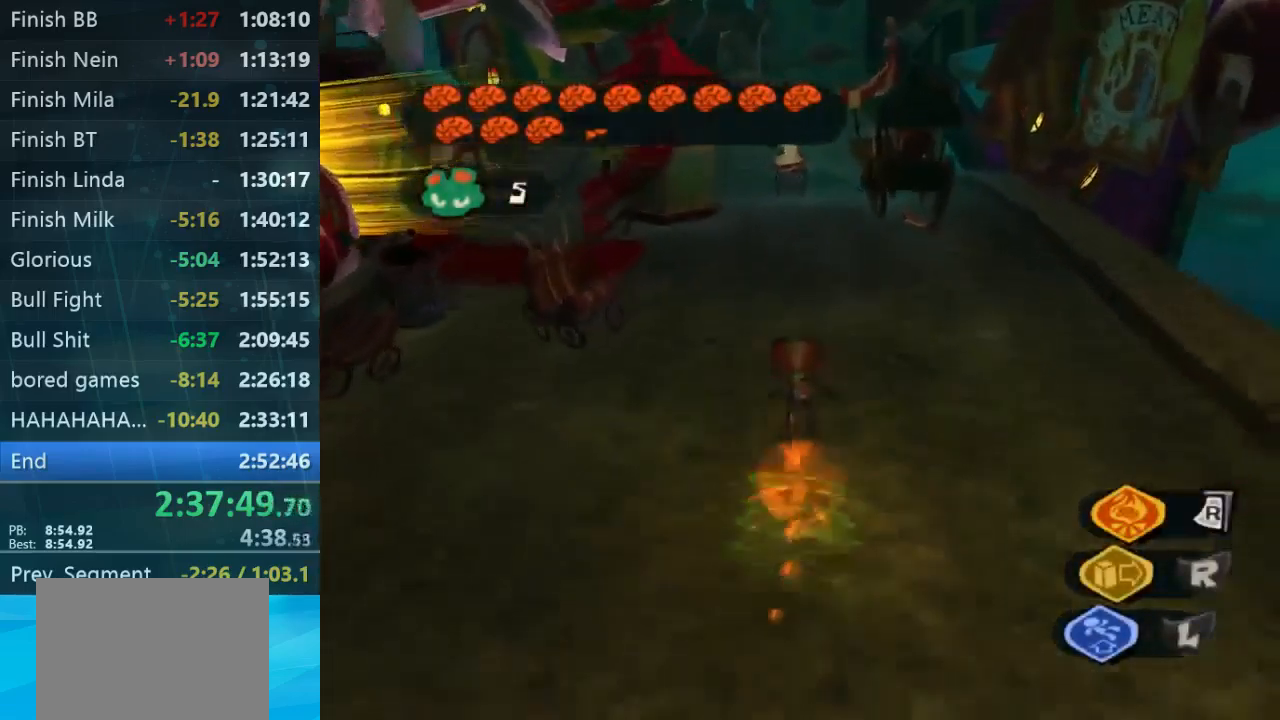
{"dt_ms": 500, "buttons": [], "left_stick": "up", "right_stick": "center", "button_events": []}
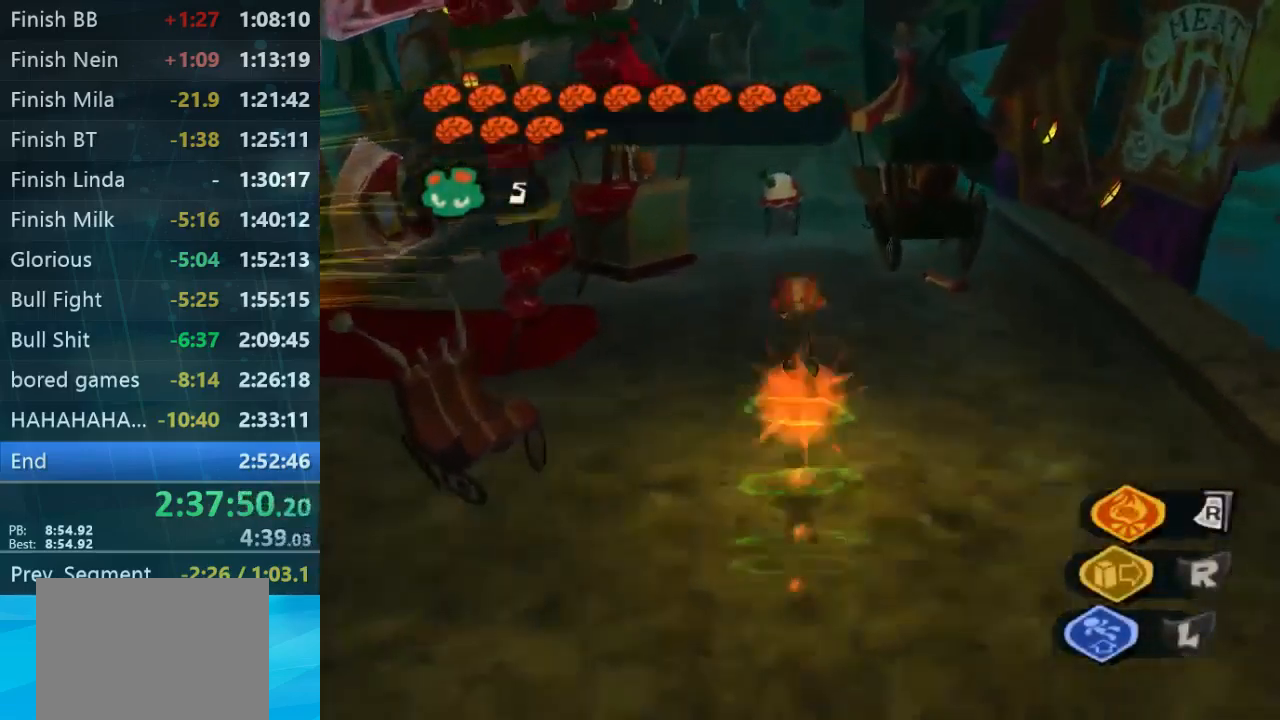
{"dt_ms": 500, "buttons": [], "left_stick": "up", "right_stick": "center", "button_events": []}
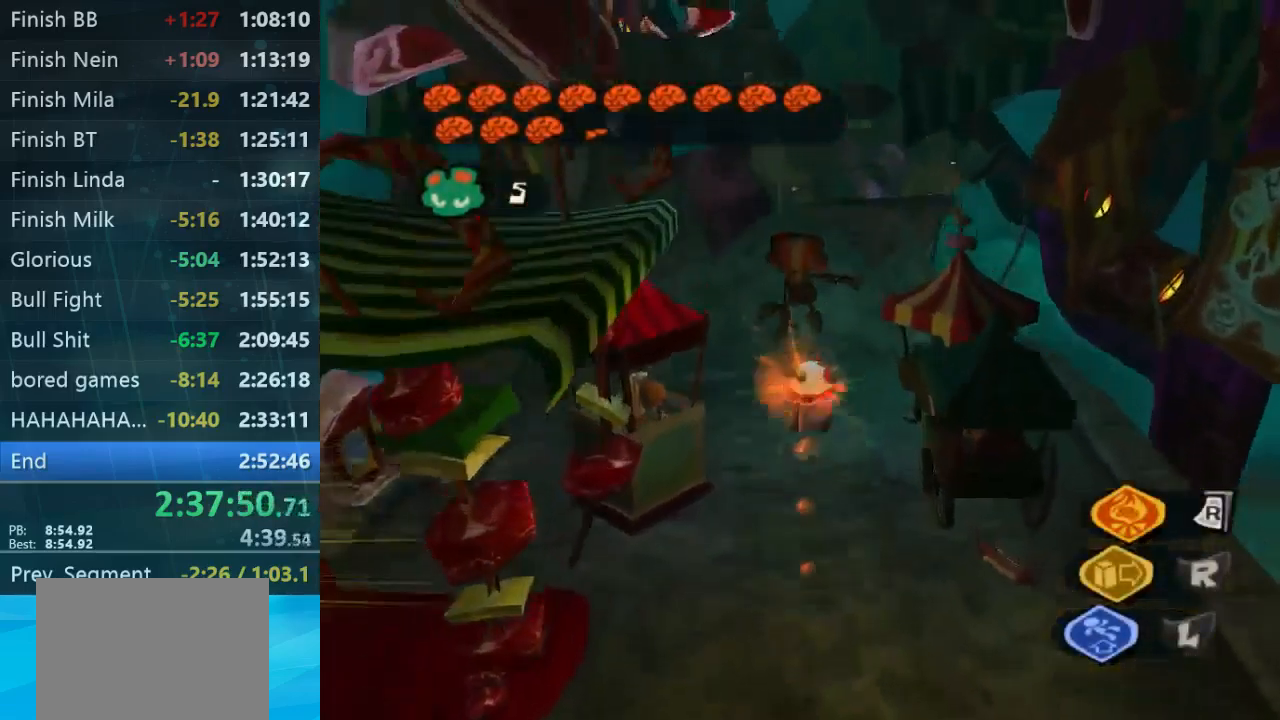
{"dt_ms": 500, "buttons": ["L2"], "left_stick": "up", "right_stick": "center", "button_events": [[167, "L2", "down"]]}
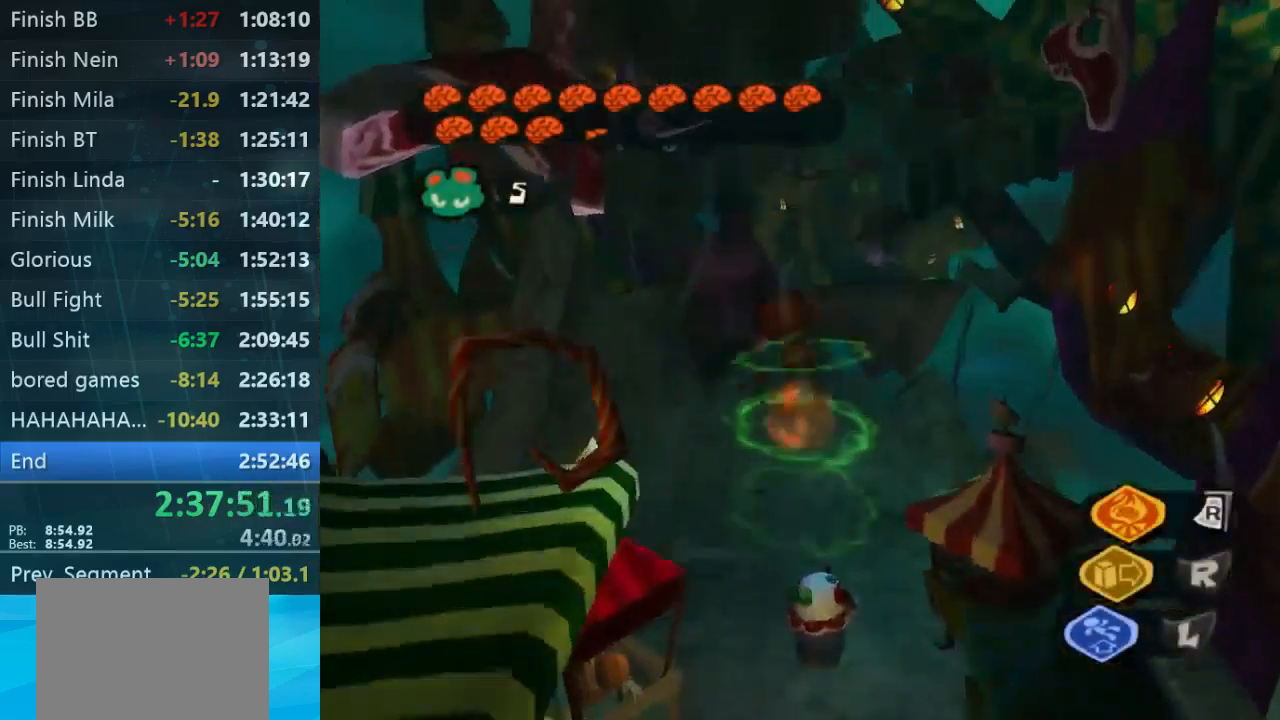
{"dt_ms": 500, "buttons": ["L2"], "left_stick": "up-left", "right_stick": "center", "button_events": []}
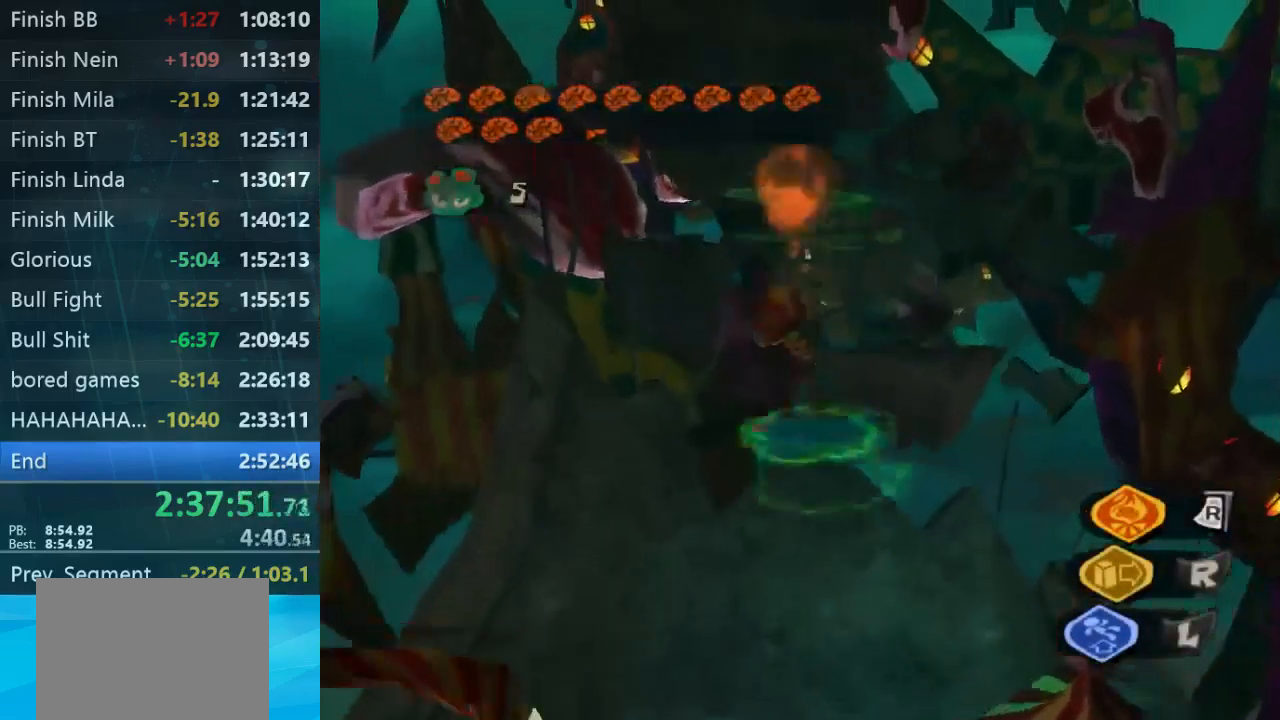
{"dt_ms": 500, "buttons": ["L2"], "left_stick": "up-left", "right_stick": "center", "button_events": []}